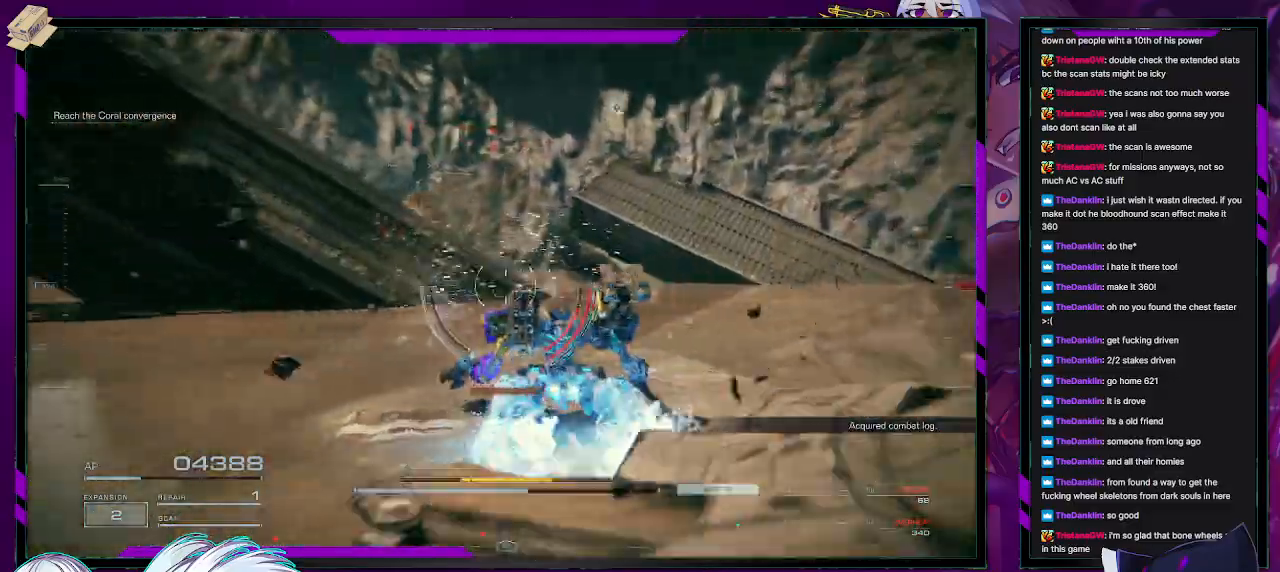
Gameplay with a controller (Xbox layout); each line is a JSON object with the inputs held at the frame after it. "events" lists button and stick changes between this image and that frame as [ms after this image, input, new state], when the widget could be followed in between.
{"buttons": ["R2"], "left_stick": "up", "right_stick": "right", "events": [[83, "right_stick", "center"], [383, "L3", "down"], [467, "right_stick", "right"], [483, "L3", "up"]]}
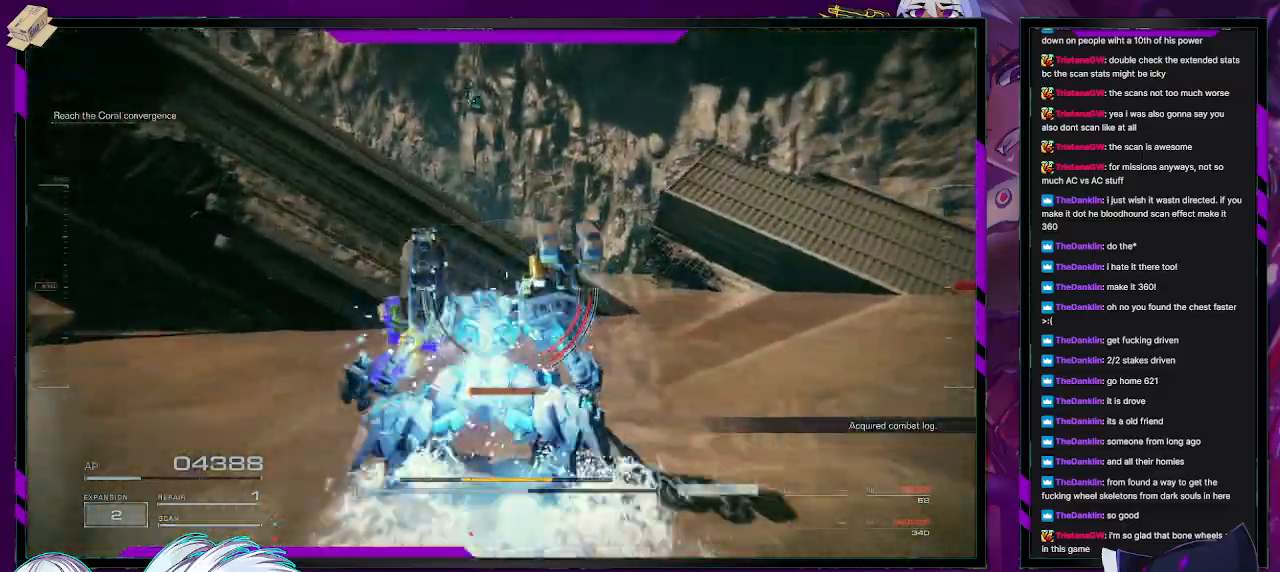
{"buttons": ["R2"], "left_stick": "up-right", "right_stick": "right", "events": [[67, "left_stick", "up-right"]]}
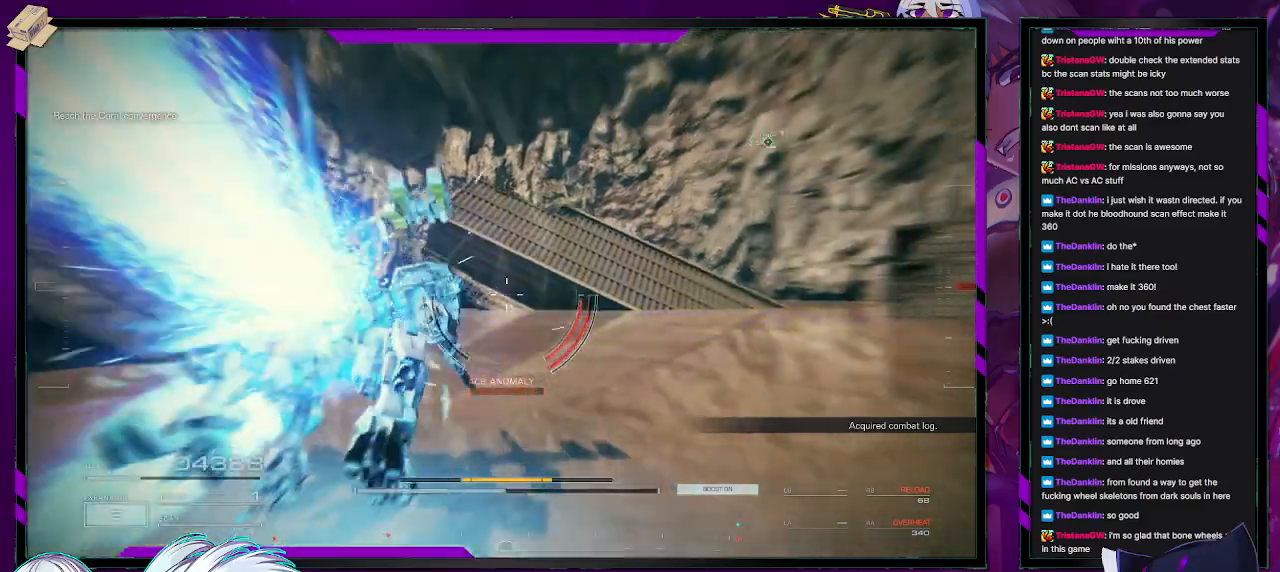
{"buttons": ["R2"], "left_stick": "up-right", "right_stick": "left", "events": [[183, "right_stick", "left"]]}
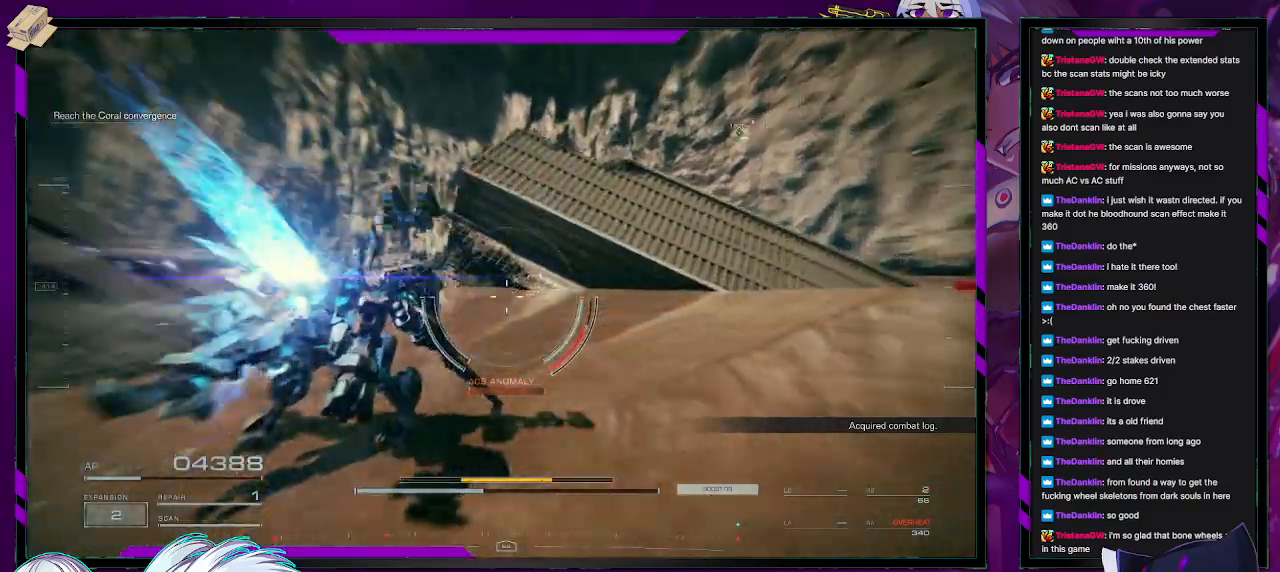
{"buttons": ["R2"], "left_stick": "up-left", "right_stick": "left", "events": [[200, "left_stick", "up"], [300, "left_stick", "up-left"]]}
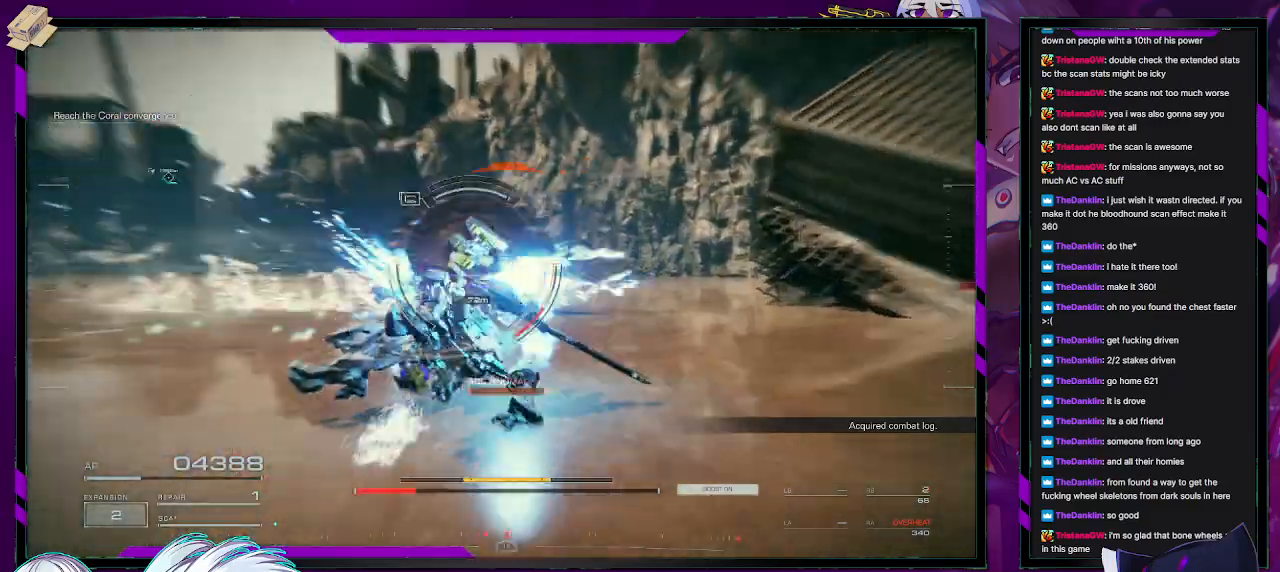
{"buttons": ["R2"], "left_stick": "up-right", "right_stick": "right", "events": [[200, "left_stick", "up"], [267, "right_stick", "center"], [317, "left_stick", "up-right"], [317, "right_stick", "right"]]}
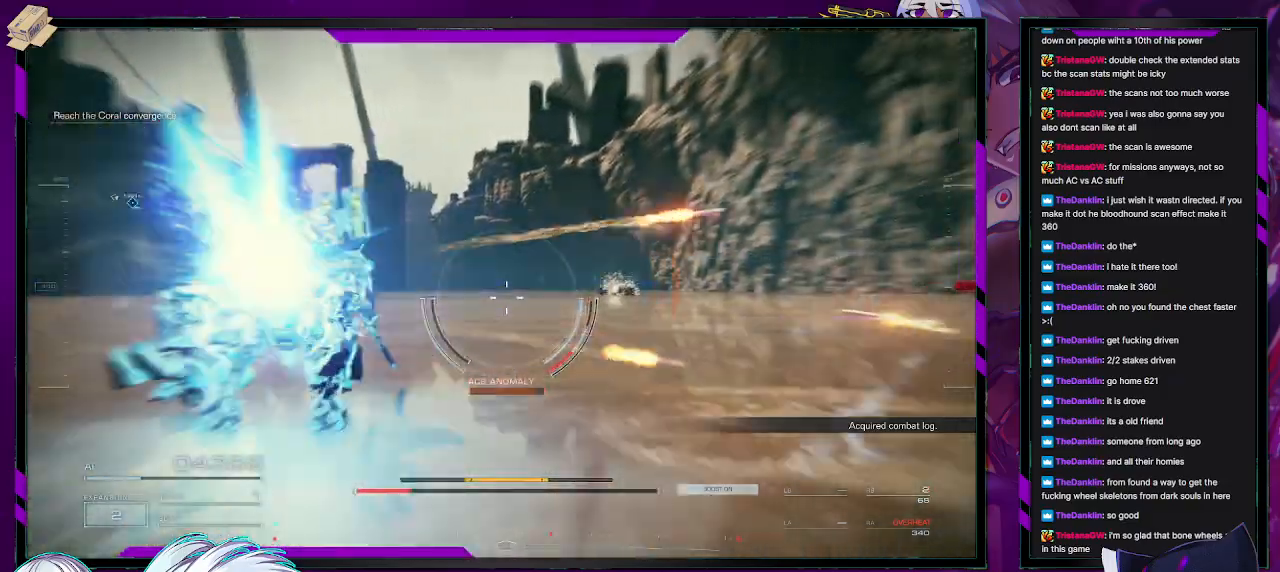
{"buttons": ["R2"], "left_stick": "up", "right_stick": "center", "events": [[317, "left_stick", "up"], [317, "right_stick", "center"]]}
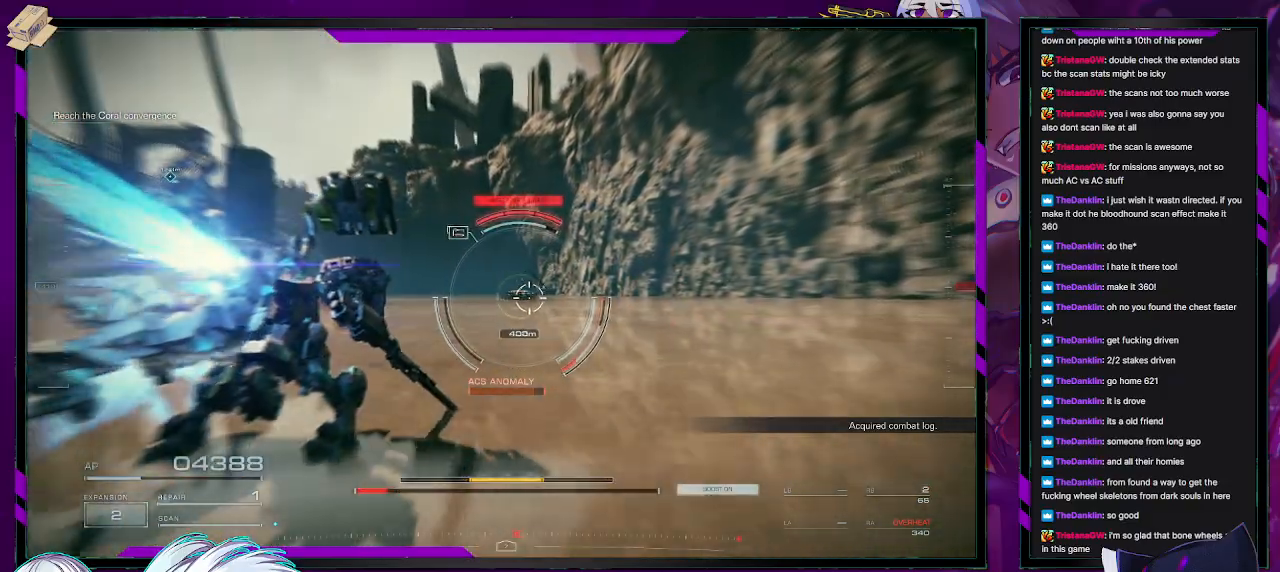
{"buttons": ["R2"], "left_stick": "up", "right_stick": "center", "events": [[200, "right_stick", "left"], [283, "right_stick", "center"]]}
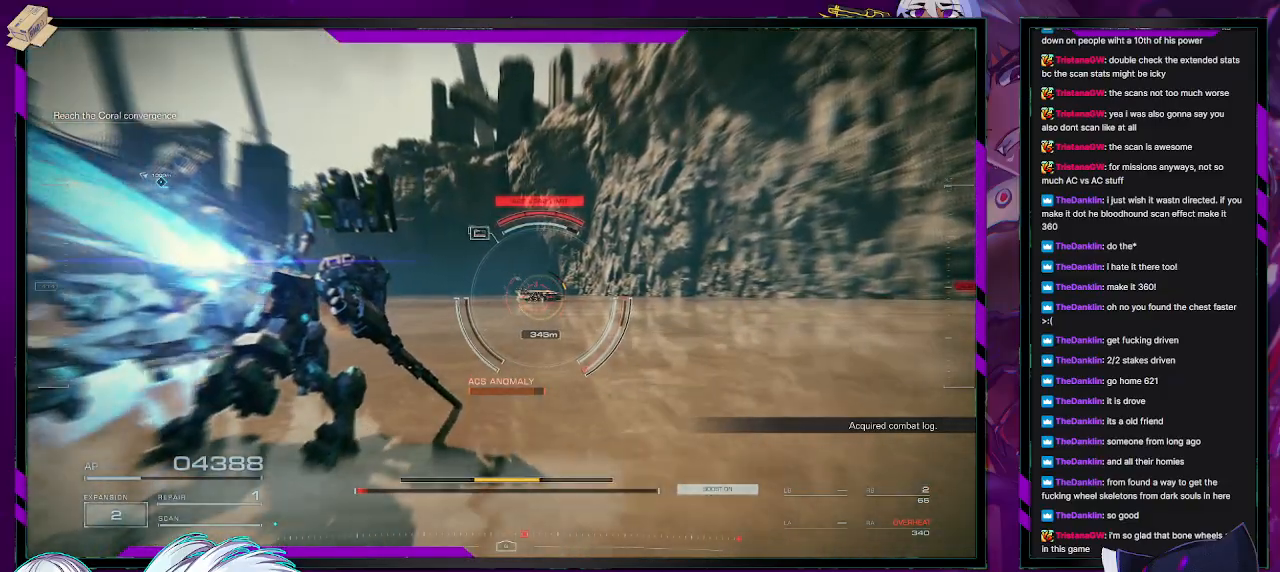
{"buttons": ["R2"], "left_stick": "up", "right_stick": "center", "events": [[400, "R2", "up"], [450, "R2", "down"]]}
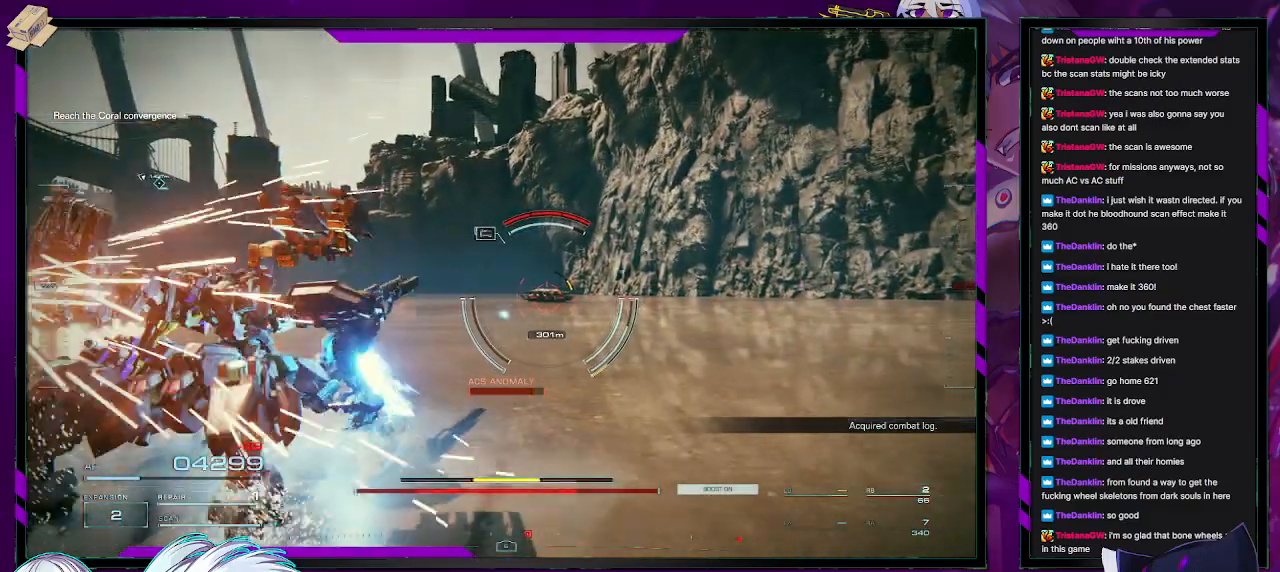
{"buttons": ["R2"], "left_stick": "up", "right_stick": "center", "events": []}
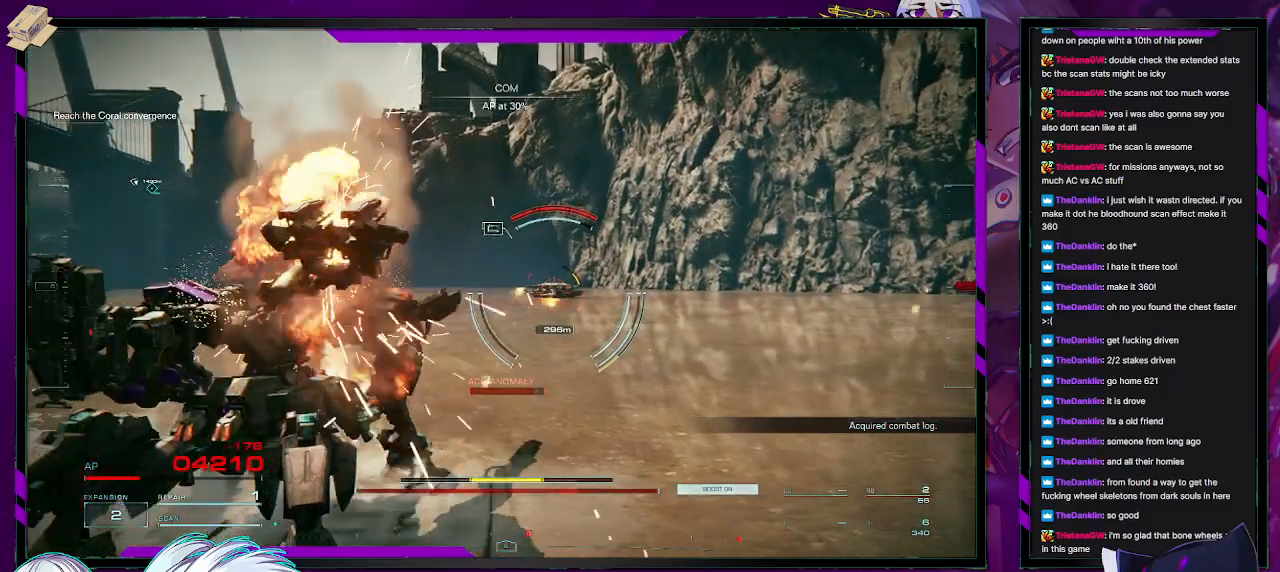
{"buttons": ["R2"], "left_stick": "up", "right_stick": "center", "events": [[33, "X", "down"], [150, "X", "up"], [217, "X", "down"], [300, "X", "up"]]}
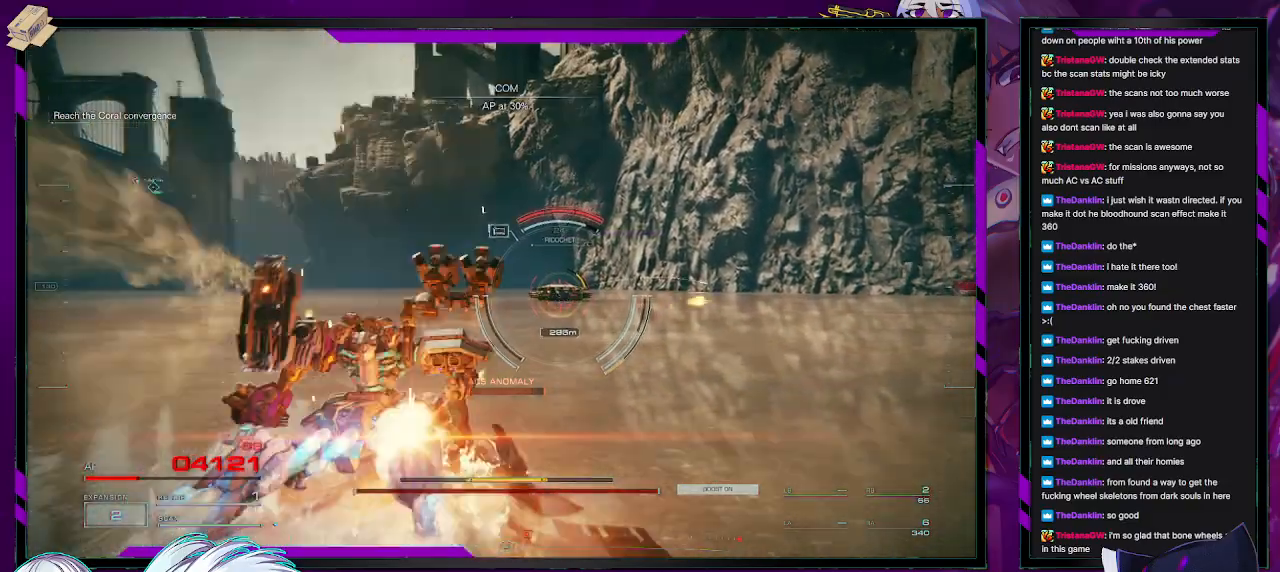
{"buttons": ["R2"], "left_stick": "up-right", "right_stick": "center", "events": [[300, "left_stick", "up-right"]]}
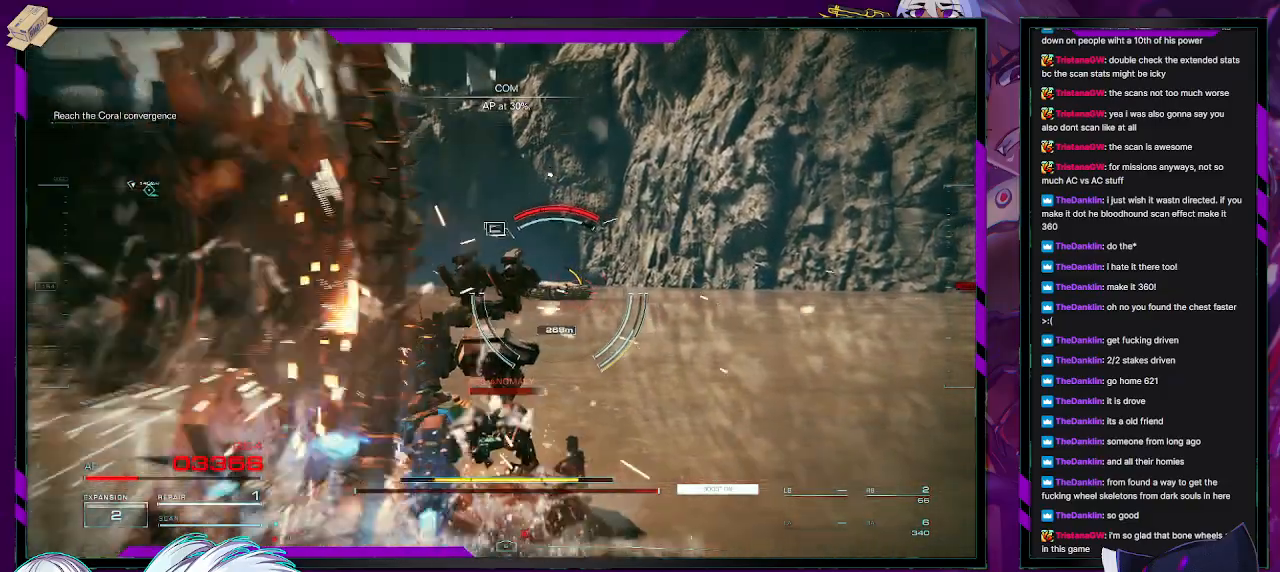
{"buttons": ["L1", "R2"], "left_stick": "up-right", "right_stick": "center", "events": [[217, "L1", "down"]]}
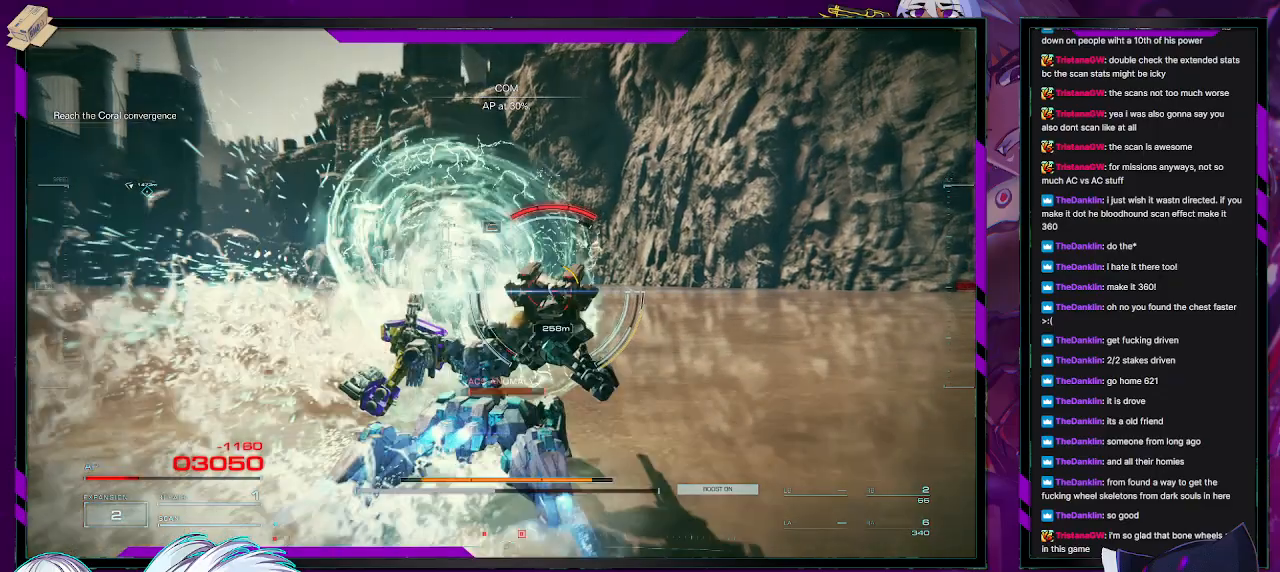
{"buttons": [], "left_stick": "up", "right_stick": "center", "events": [[283, "left_stick", "up"], [433, "L1", "up"], [483, "R2", "up"]]}
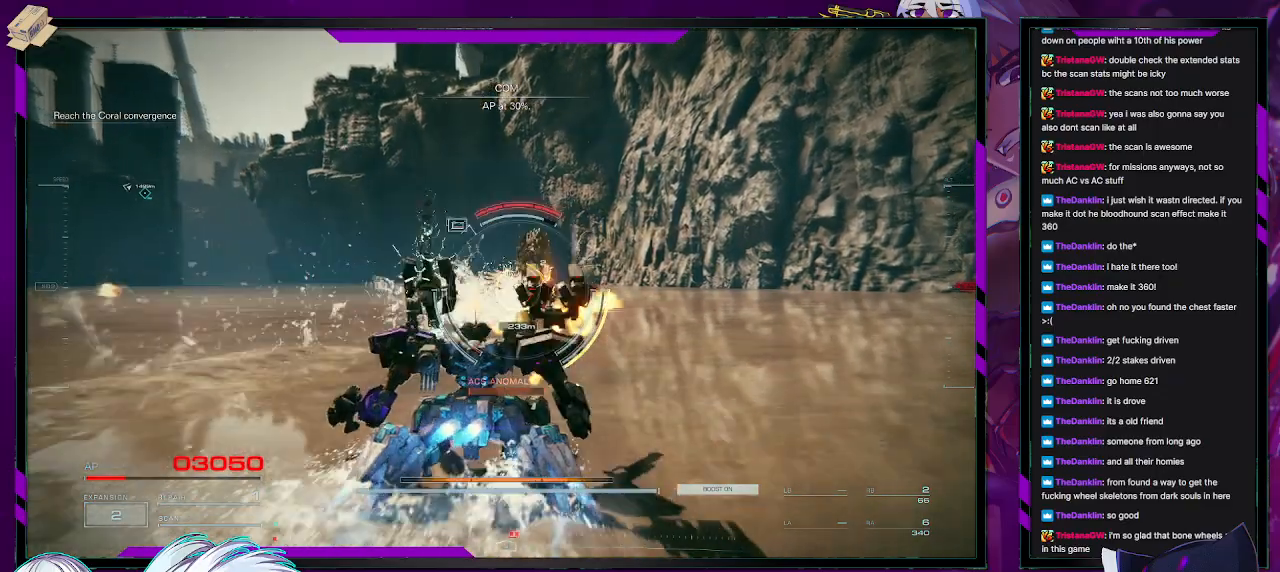
{"buttons": [], "left_stick": "up", "right_stick": "center", "events": []}
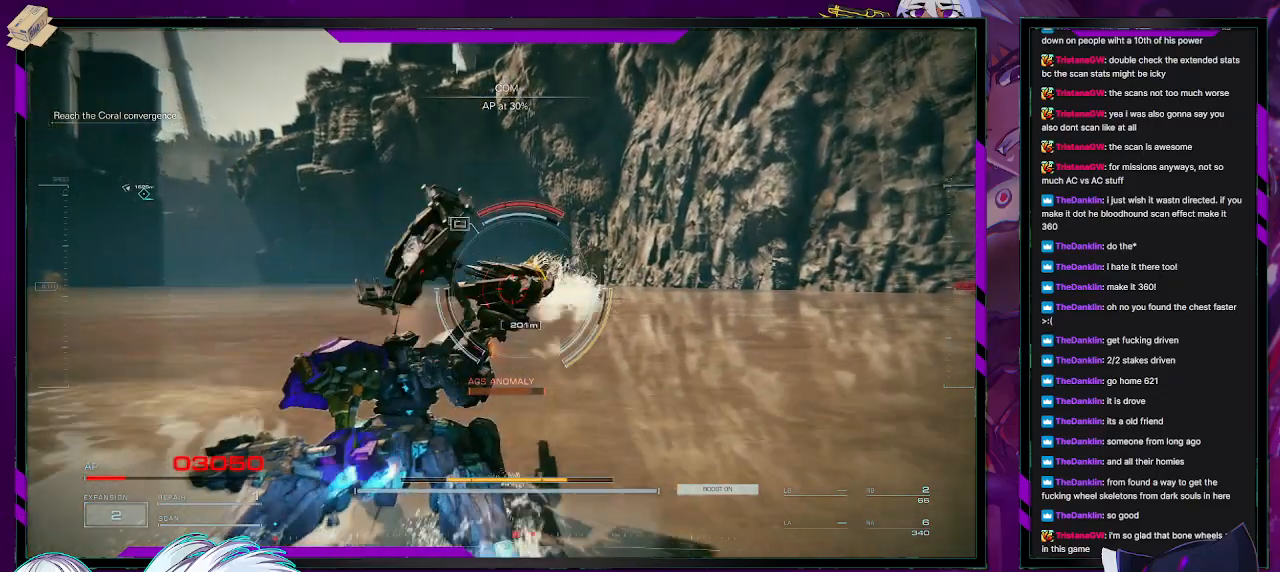
{"buttons": [], "left_stick": "up", "right_stick": "center", "events": []}
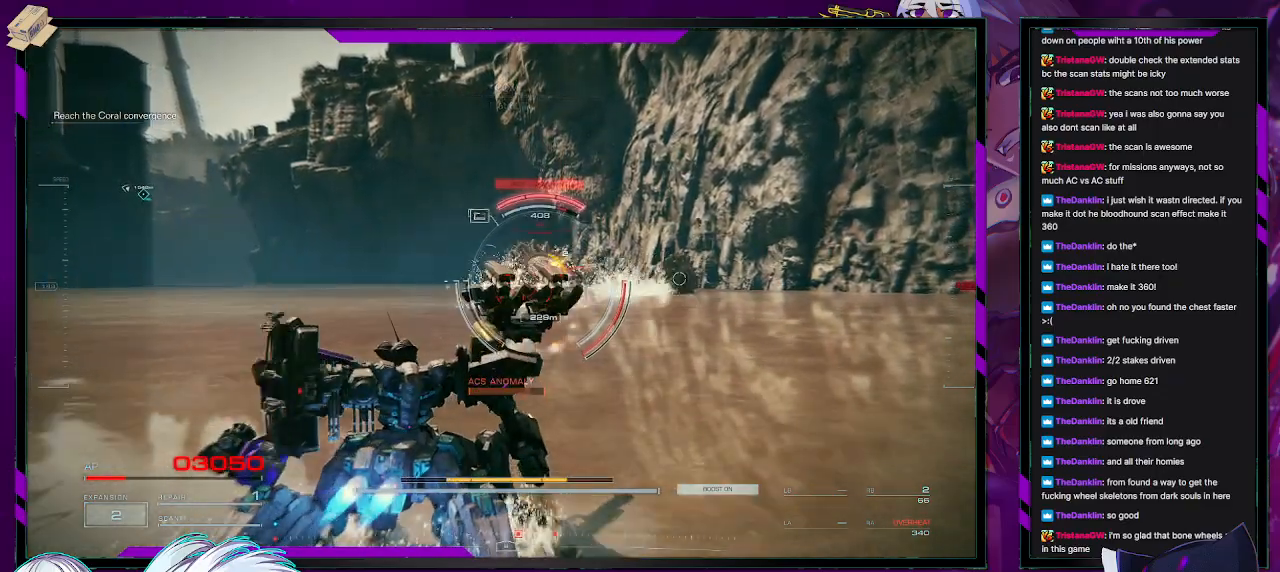
{"buttons": ["R2"], "left_stick": "up", "right_stick": "center", "events": [[150, "DPAD_UP", "down"], [250, "DPAD_UP", "up"], [450, "R2", "down"]]}
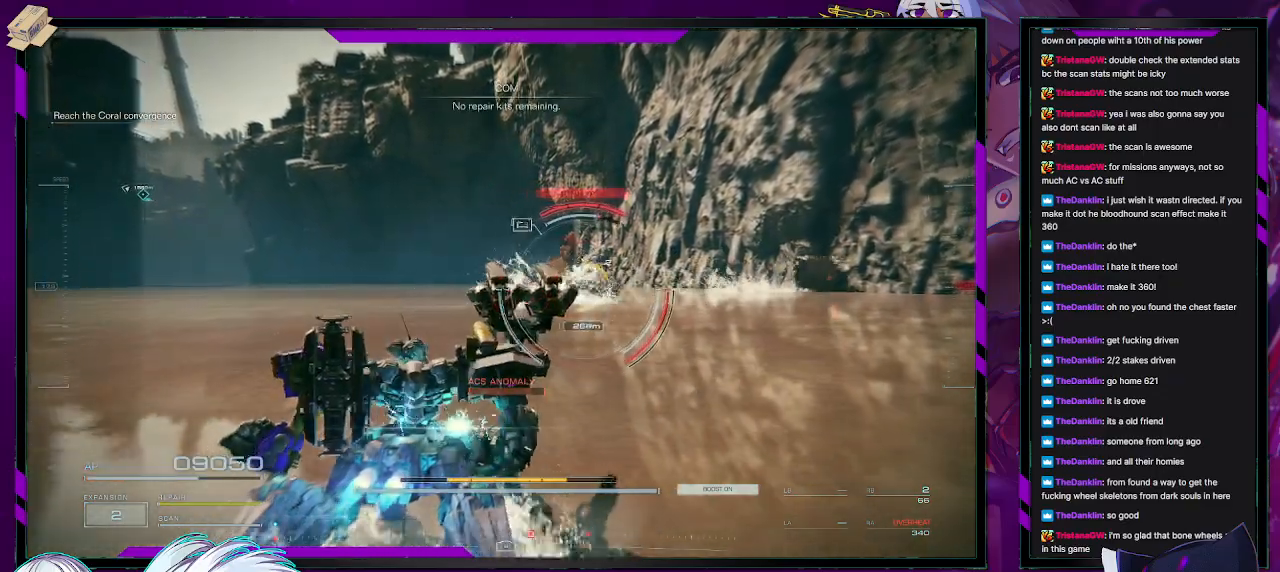
{"buttons": ["R2"], "left_stick": "up", "right_stick": "right", "events": [[100, "L3", "down"], [233, "L3", "up"], [433, "right_stick", "right"]]}
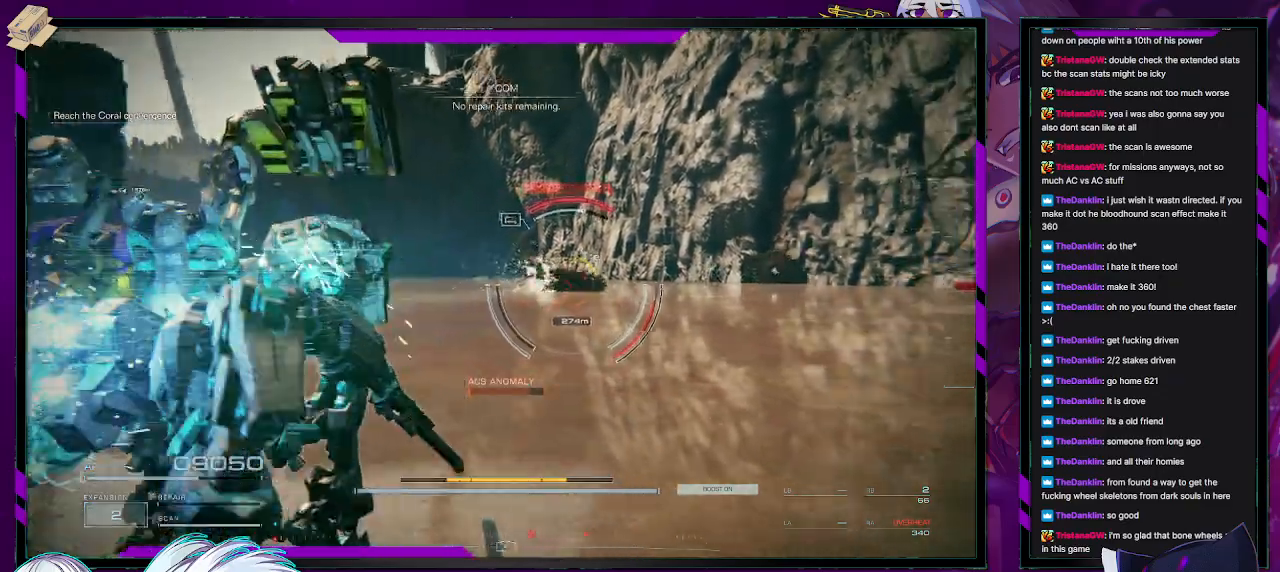
{"buttons": ["R2"], "left_stick": "up", "right_stick": "right", "events": [[100, "right_stick", "center"], [500, "right_stick", "right"]]}
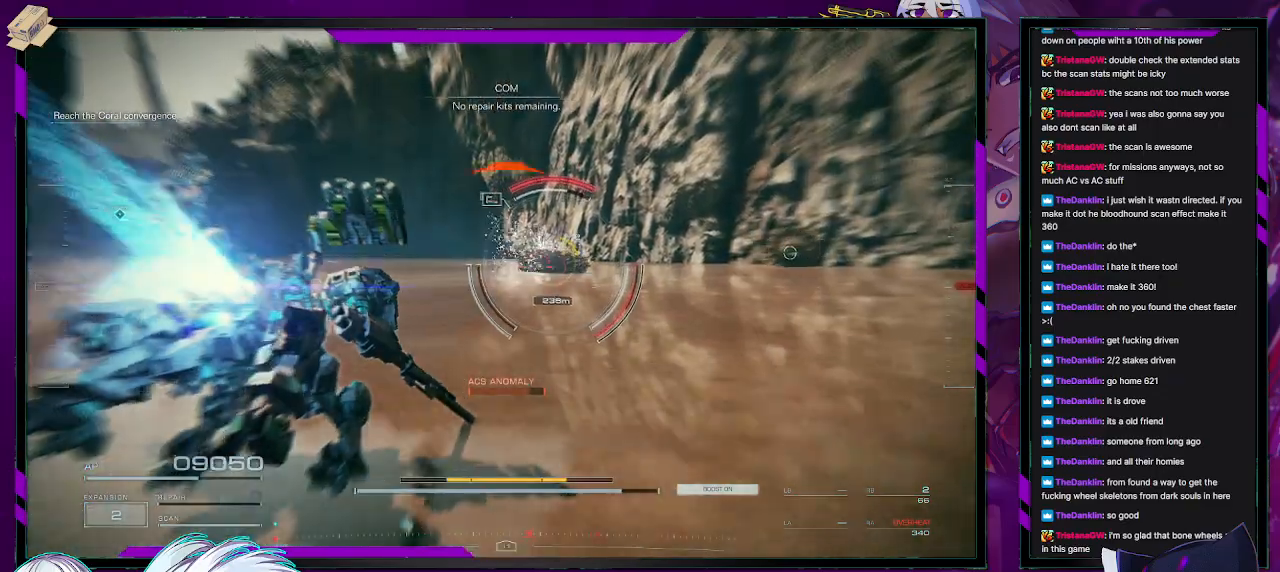
{"buttons": ["R2"], "left_stick": "up", "right_stick": "center", "events": [[150, "right_stick", "center"]]}
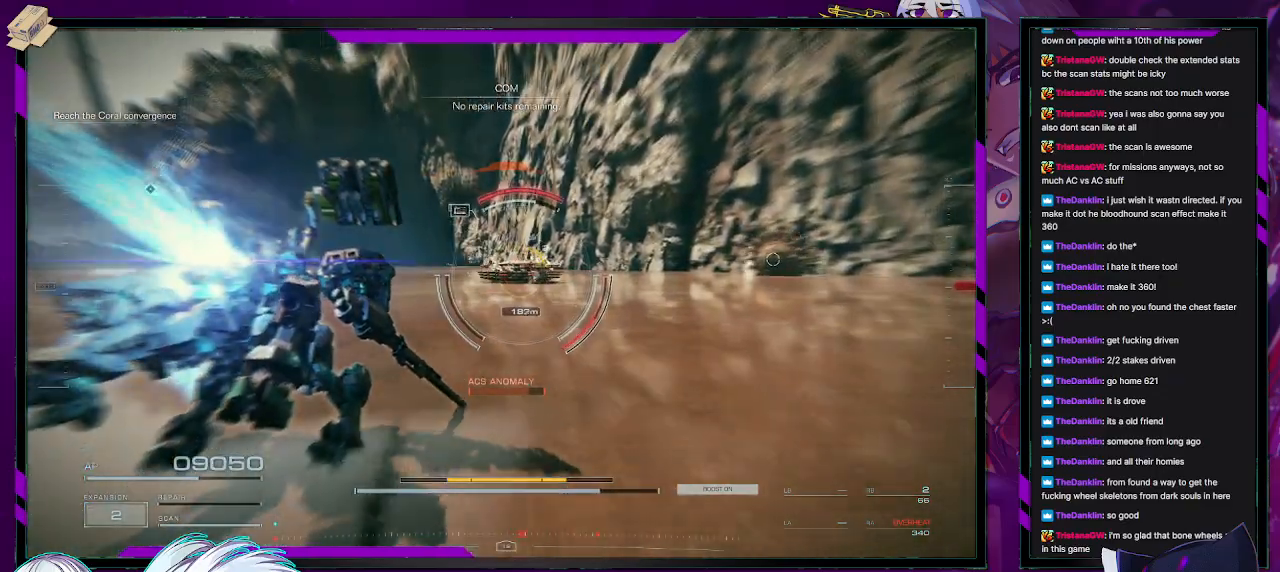
{"buttons": ["R2"], "left_stick": "up", "right_stick": "center", "events": [[183, "right_stick", "down-right"], [383, "right_stick", "center"]]}
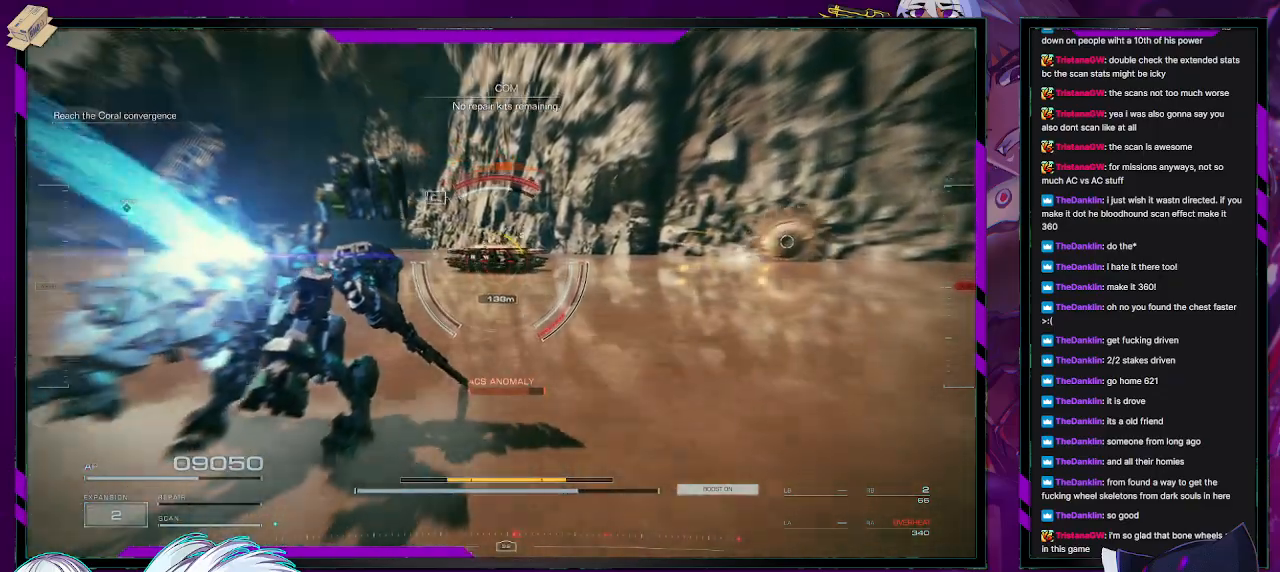
{"buttons": ["R2"], "left_stick": "up", "right_stick": "down-right", "events": [[383, "right_stick", "down-right"]]}
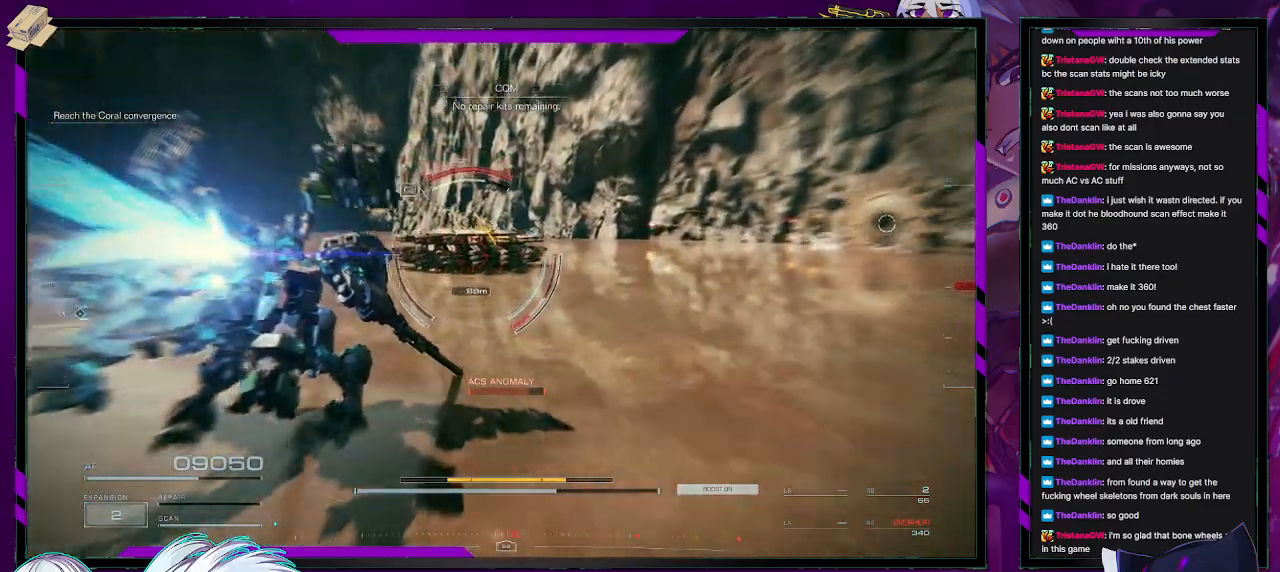
{"buttons": ["L2", "R2"], "left_stick": "up", "right_stick": "down-right", "events": [[17, "L2", "down"], [67, "right_stick", "center"], [350, "right_stick", "down-right"]]}
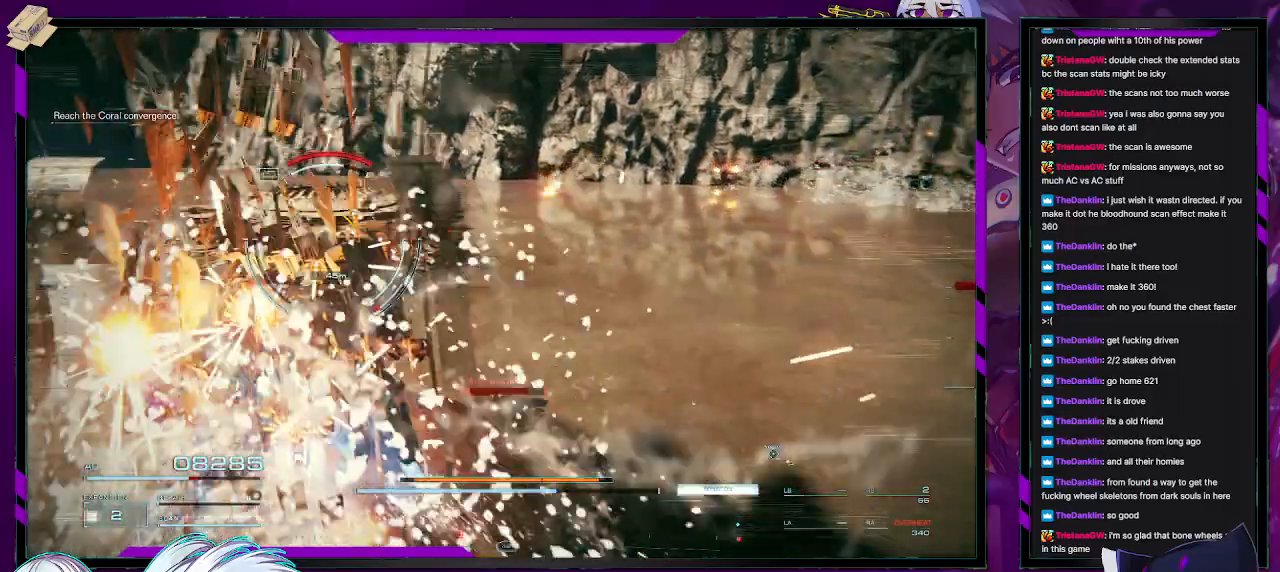
{"buttons": ["L2", "R2"], "left_stick": "up-left", "right_stick": "left", "events": [[17, "right_stick", "right"], [150, "left_stick", "up-left"], [167, "right_stick", "center"], [383, "right_stick", "left"]]}
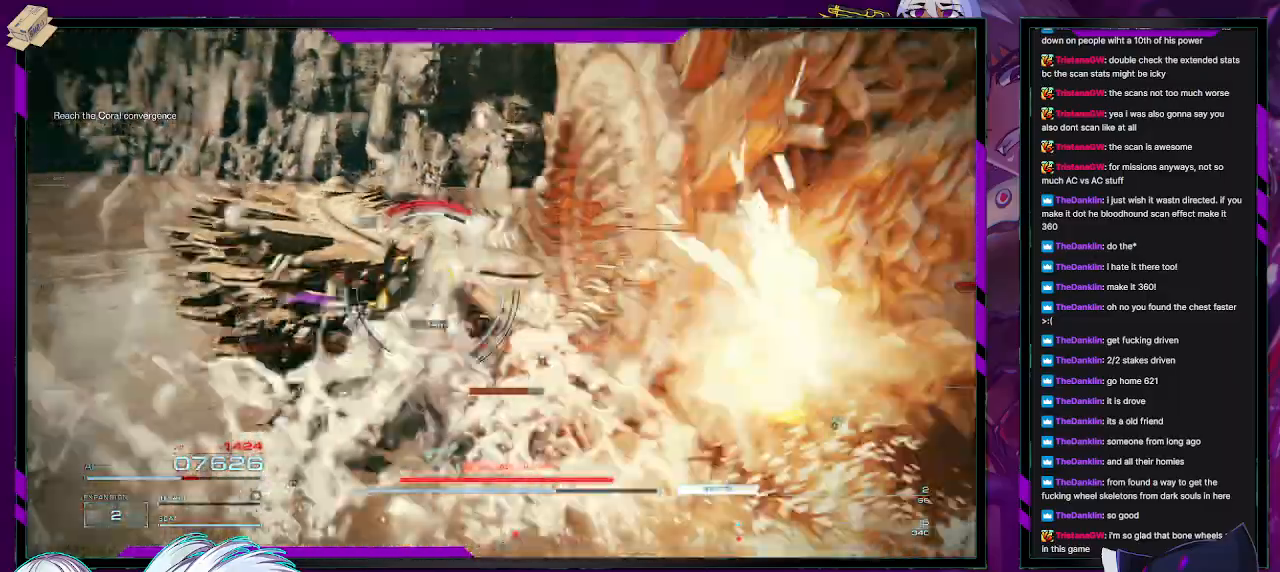
{"buttons": ["L2", "R2"], "left_stick": "up", "right_stick": "center", "events": [[33, "right_stick", "center"], [100, "left_stick", "up"], [183, "right_stick", "right"], [350, "L2", "up"], [350, "right_stick", "center"], [433, "L2", "down"]]}
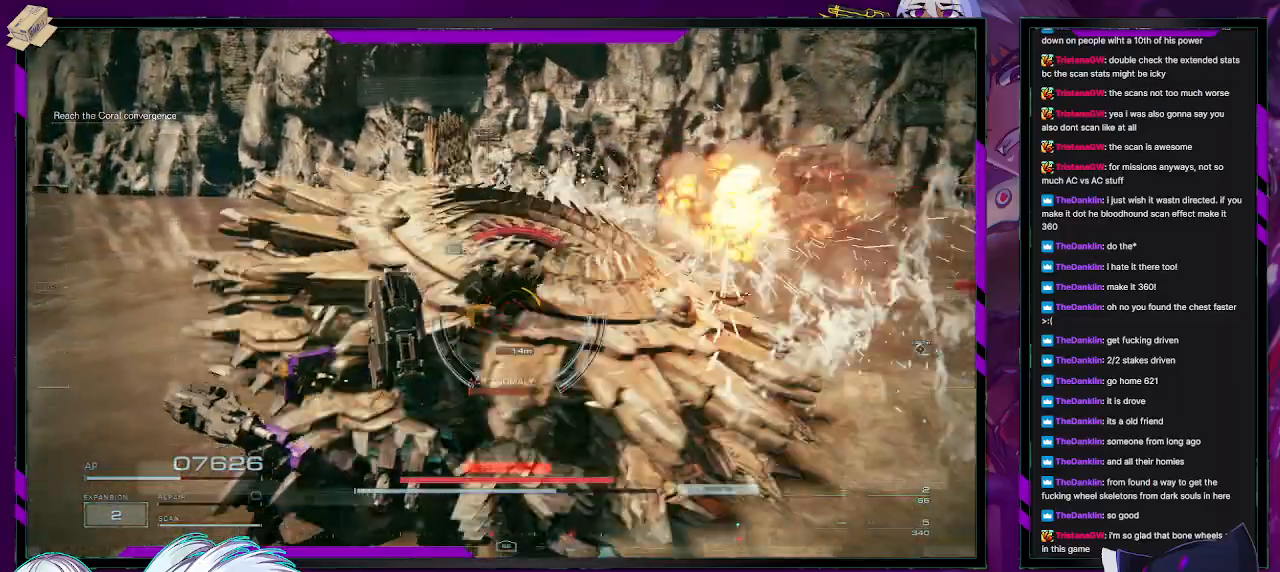
{"buttons": ["R2"], "left_stick": "up", "right_stick": "right", "events": [[67, "right_stick", "right"], [483, "L2", "up"]]}
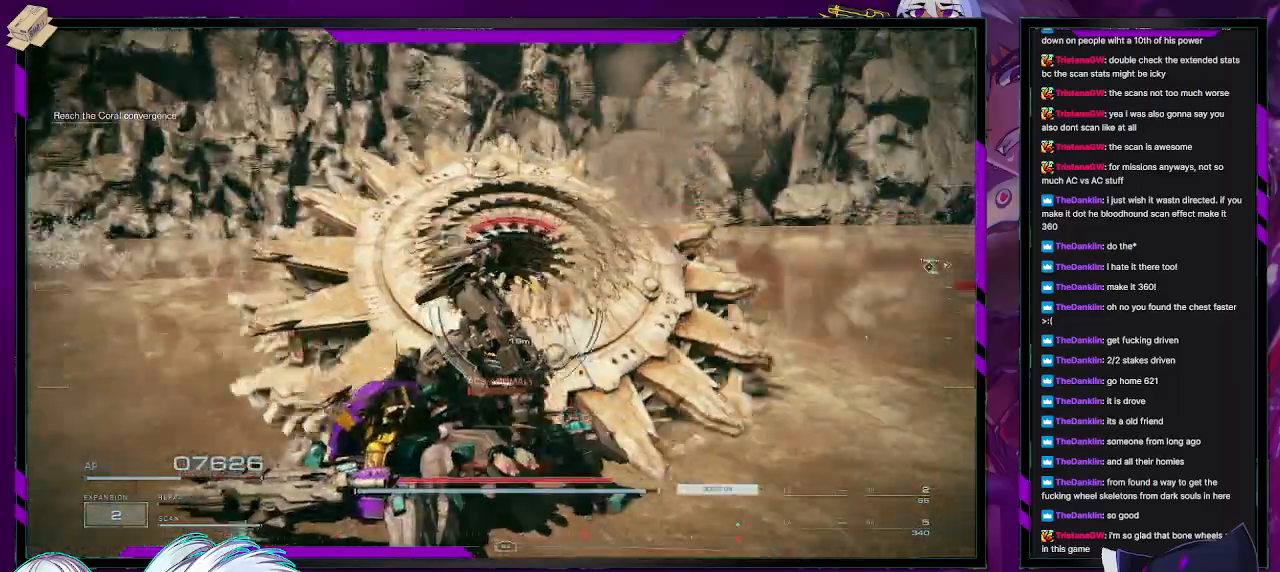
{"buttons": ["R2"], "left_stick": "up", "right_stick": "center", "events": [[17, "right_stick", "center"], [33, "L2", "down"], [500, "L2", "up"]]}
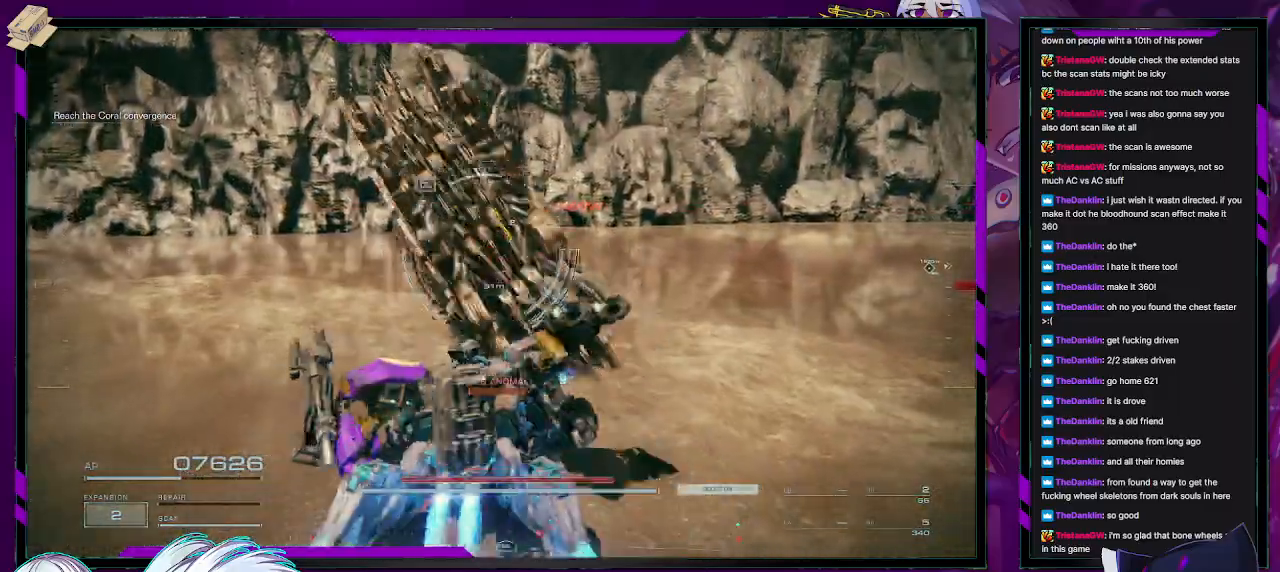
{"buttons": ["X", "R2"], "left_stick": "up-left", "right_stick": "center", "events": [[50, "L2", "down"], [250, "right_stick", "left"], [383, "L2", "up"], [400, "right_stick", "center"], [417, "left_stick", "up-left"], [433, "X", "down"]]}
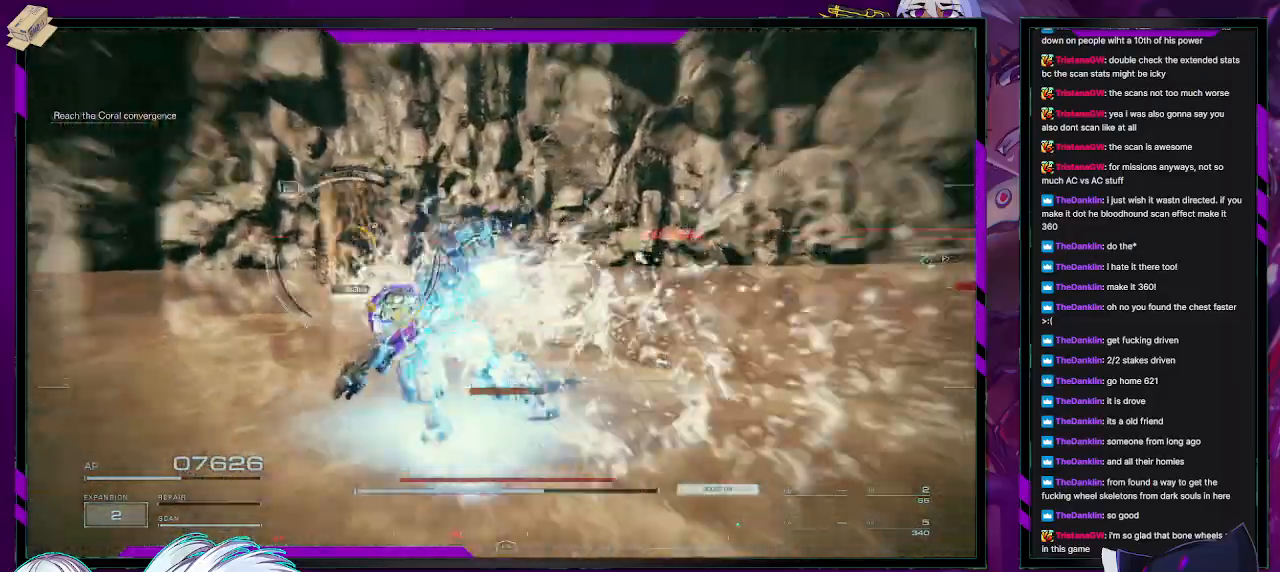
{"buttons": ["R2"], "left_stick": "left", "right_stick": "left", "events": [[33, "X", "up"], [33, "left_stick", "left"], [83, "X", "down"], [167, "X", "up"], [317, "right_stick", "left"]]}
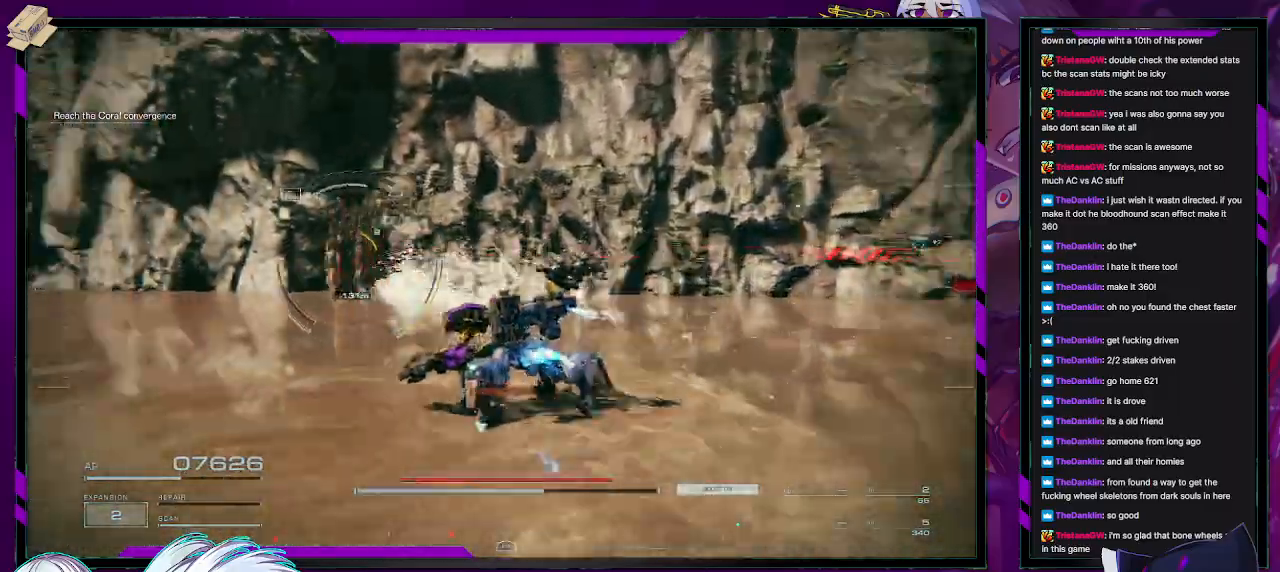
{"buttons": ["R2"], "left_stick": "up-right", "right_stick": "right", "events": [[33, "left_stick", "up-left"], [483, "left_stick", "up-right"], [483, "right_stick", "right"]]}
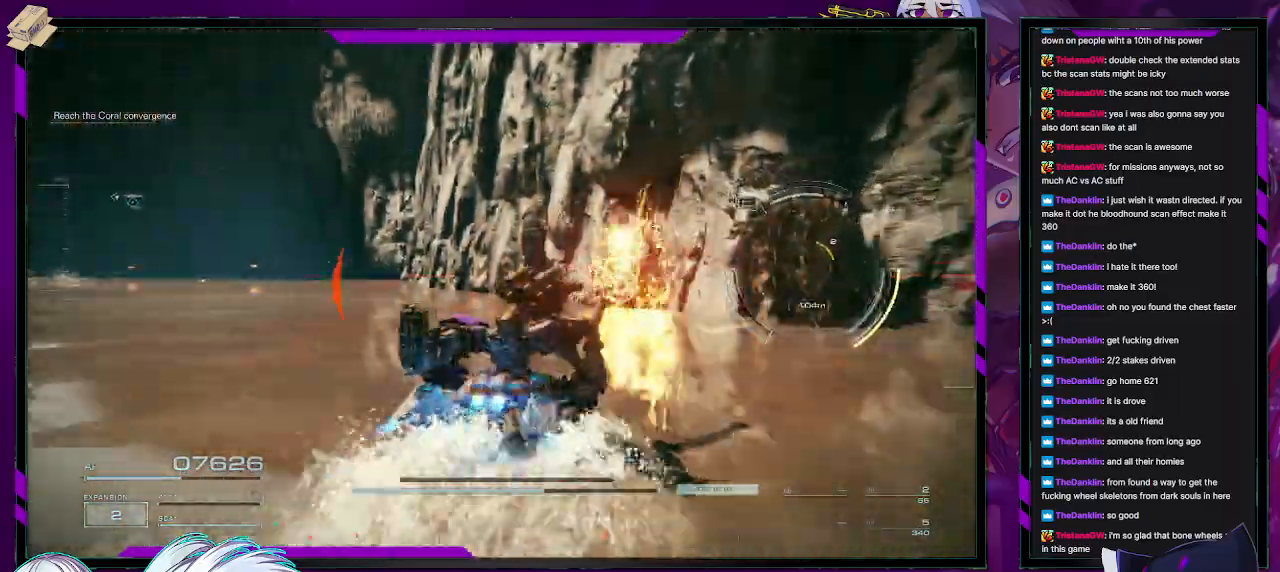
{"buttons": ["R2"], "left_stick": "up", "right_stick": "center", "events": [[283, "right_stick", "center"], [383, "R2", "up"], [400, "left_stick", "up"], [467, "R2", "down"]]}